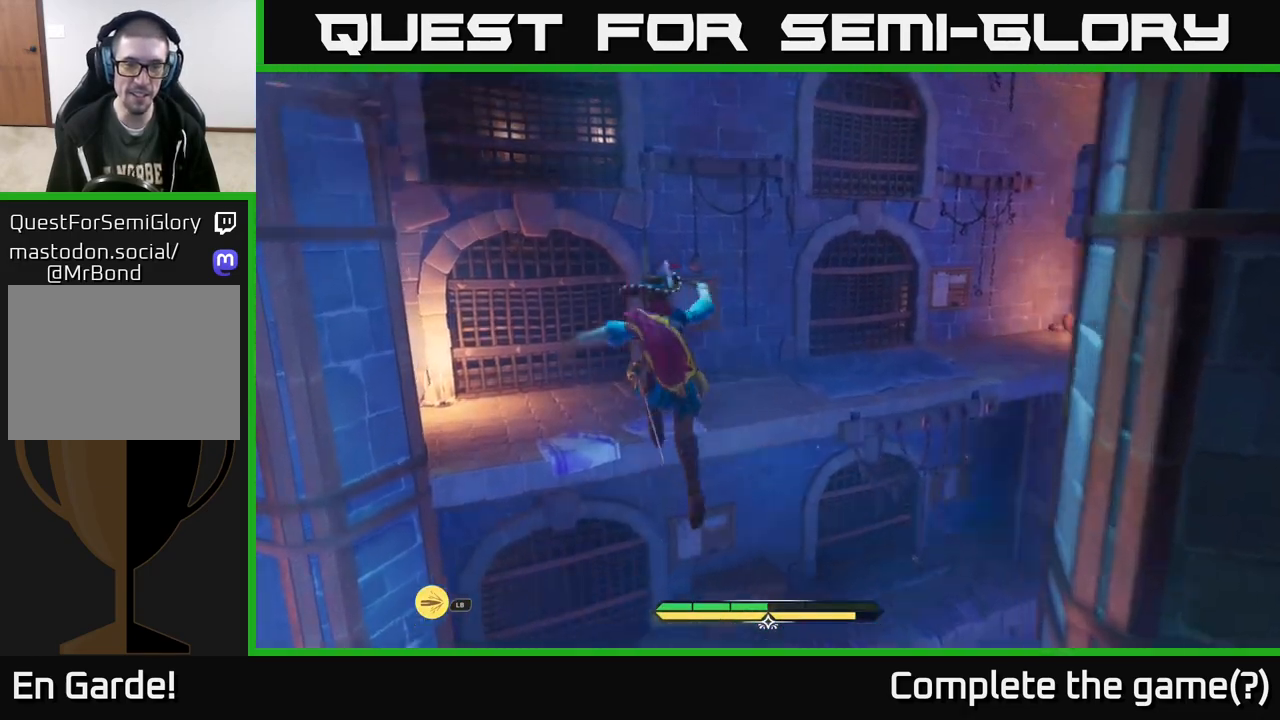
Gameplay with a controller (Xbox layout); each line is a JSON object with the inputs held at the frame after it. "events" lists button and stick changes between this image and that frame as [ms after this image, input, new state], when the widget could be followed in between.
{"buttons": ["L2"], "left_stick": "up", "right_stick": "center", "events": [[283, "A", "up"], [483, "left_stick", "up"]]}
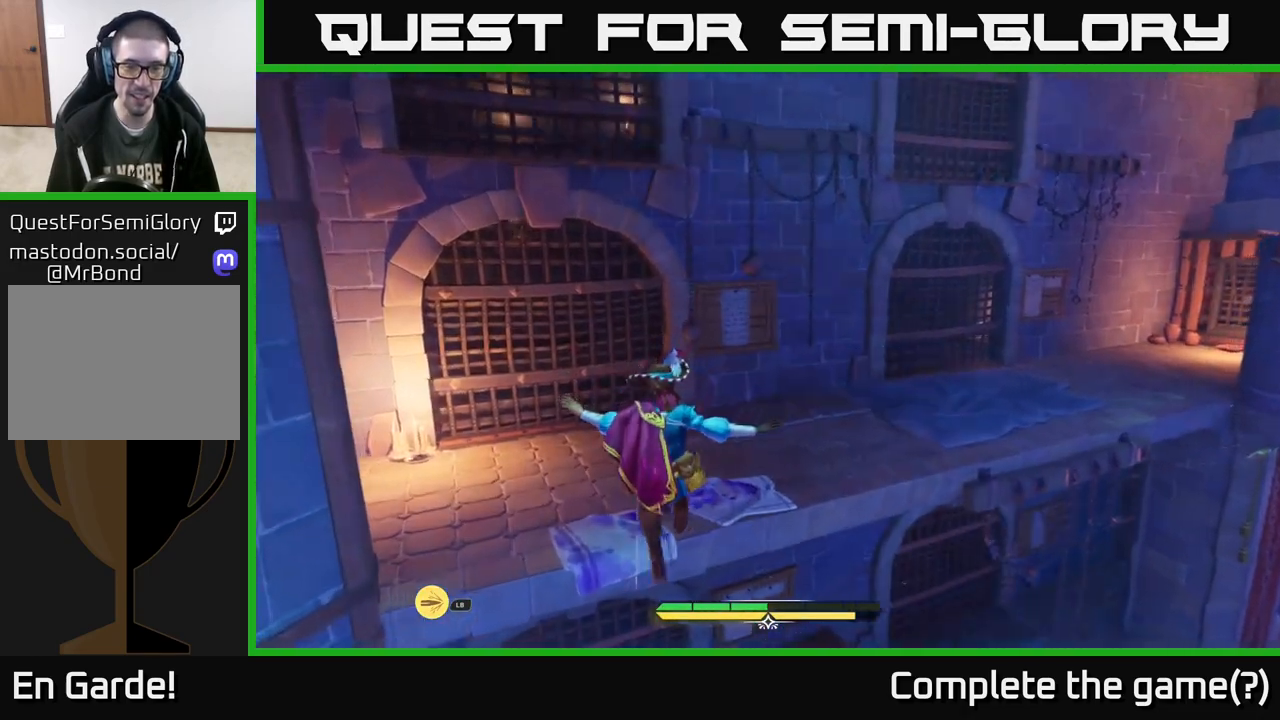
{"buttons": ["L2"], "left_stick": "up-left", "right_stick": "center", "events": [[83, "right_stick", "right"], [417, "right_stick", "center"], [483, "left_stick", "up-left"]]}
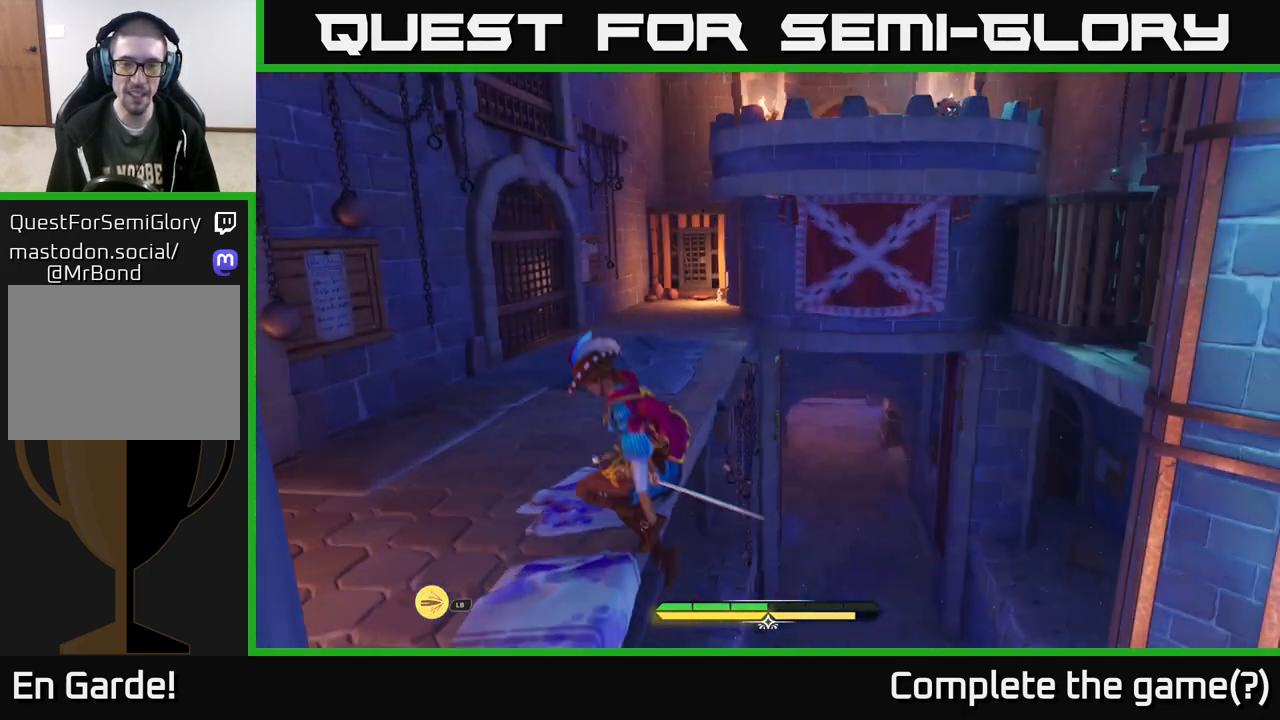
{"buttons": ["L2"], "left_stick": "up", "right_stick": "center", "events": [[83, "L2", "up"], [300, "L2", "down"], [433, "left_stick", "up"]]}
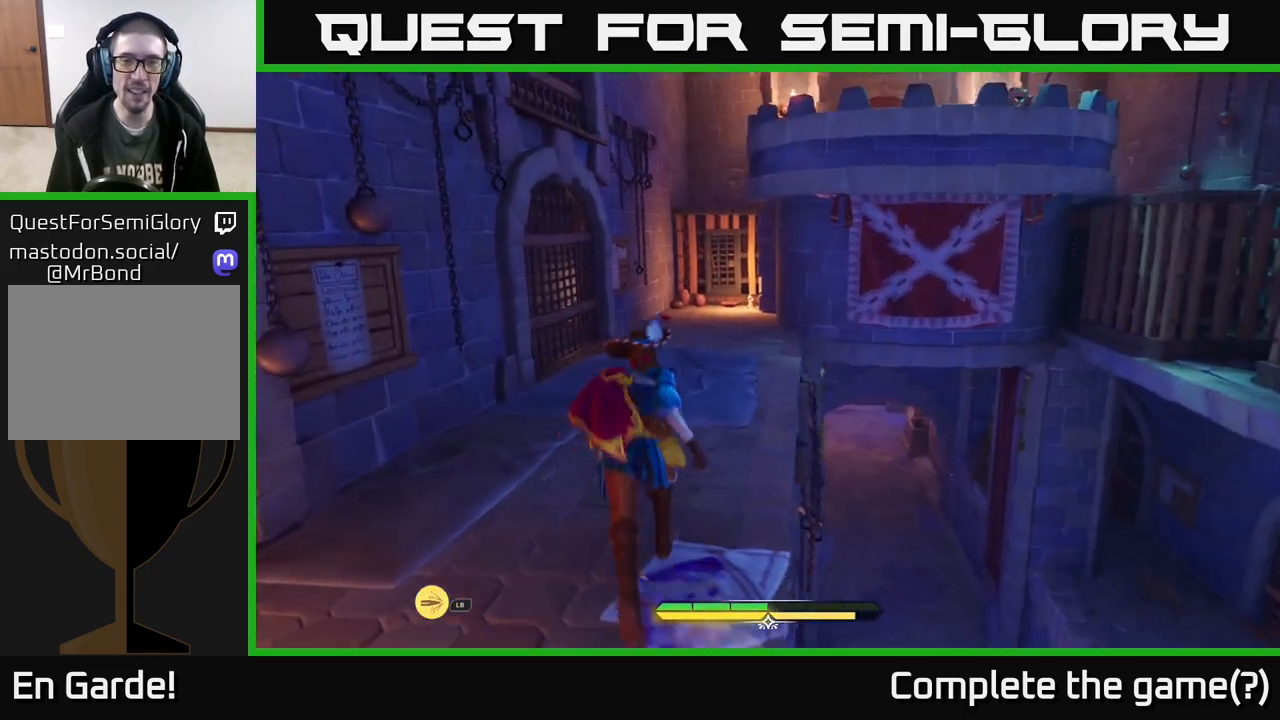
{"buttons": ["L2"], "left_stick": "up", "right_stick": "center", "events": []}
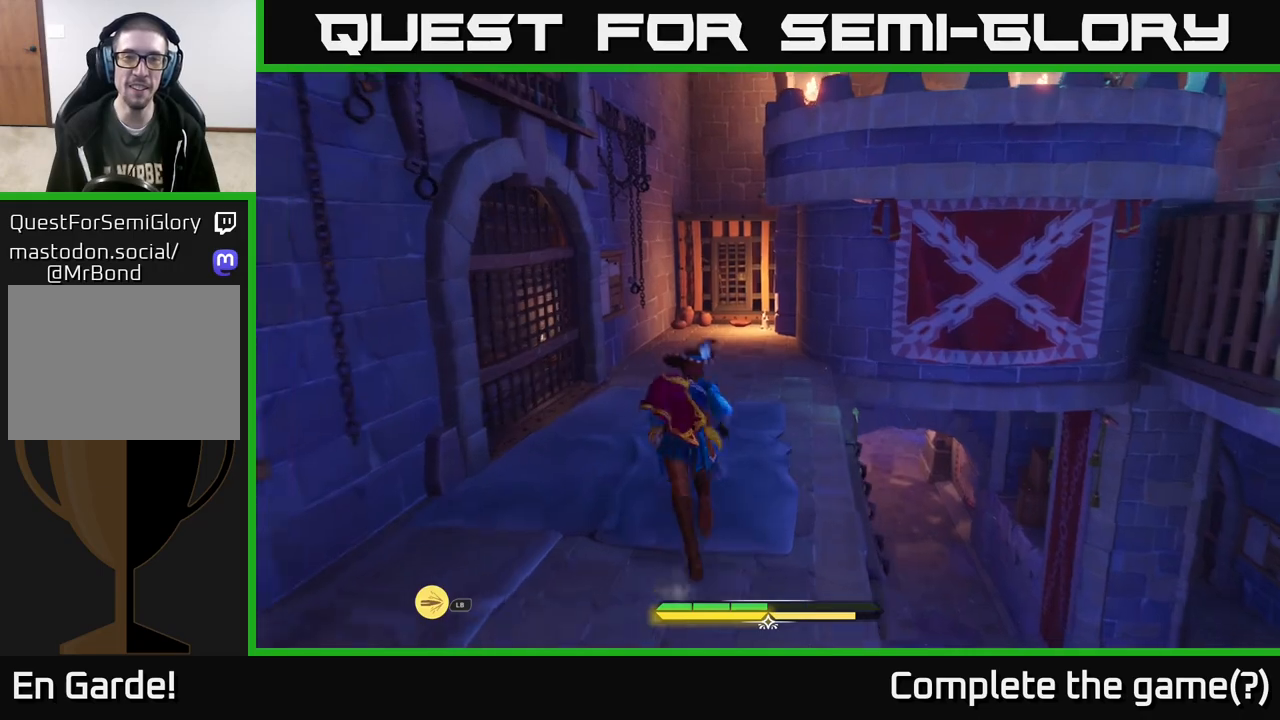
{"buttons": ["L2"], "left_stick": "up", "right_stick": "center", "events": [[200, "right_stick", "right"], [383, "right_stick", "center"]]}
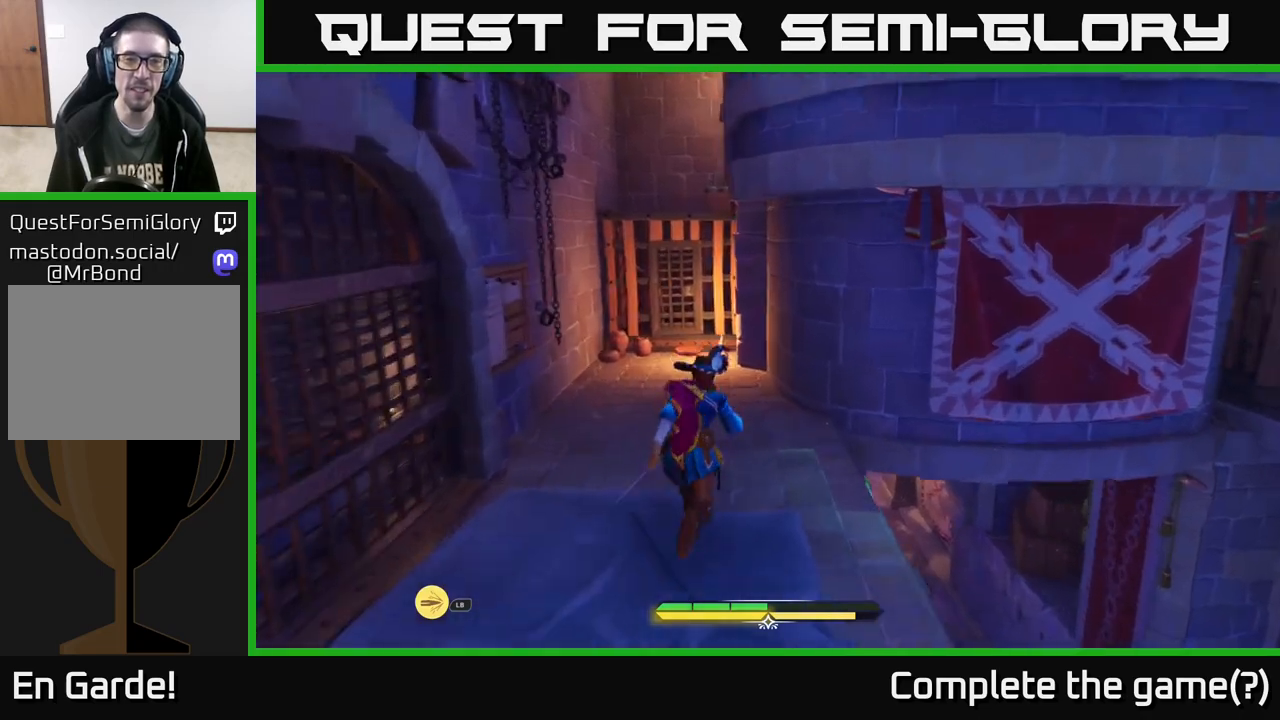
{"buttons": ["L2"], "left_stick": "up", "right_stick": "down", "events": [[467, "right_stick", "down"]]}
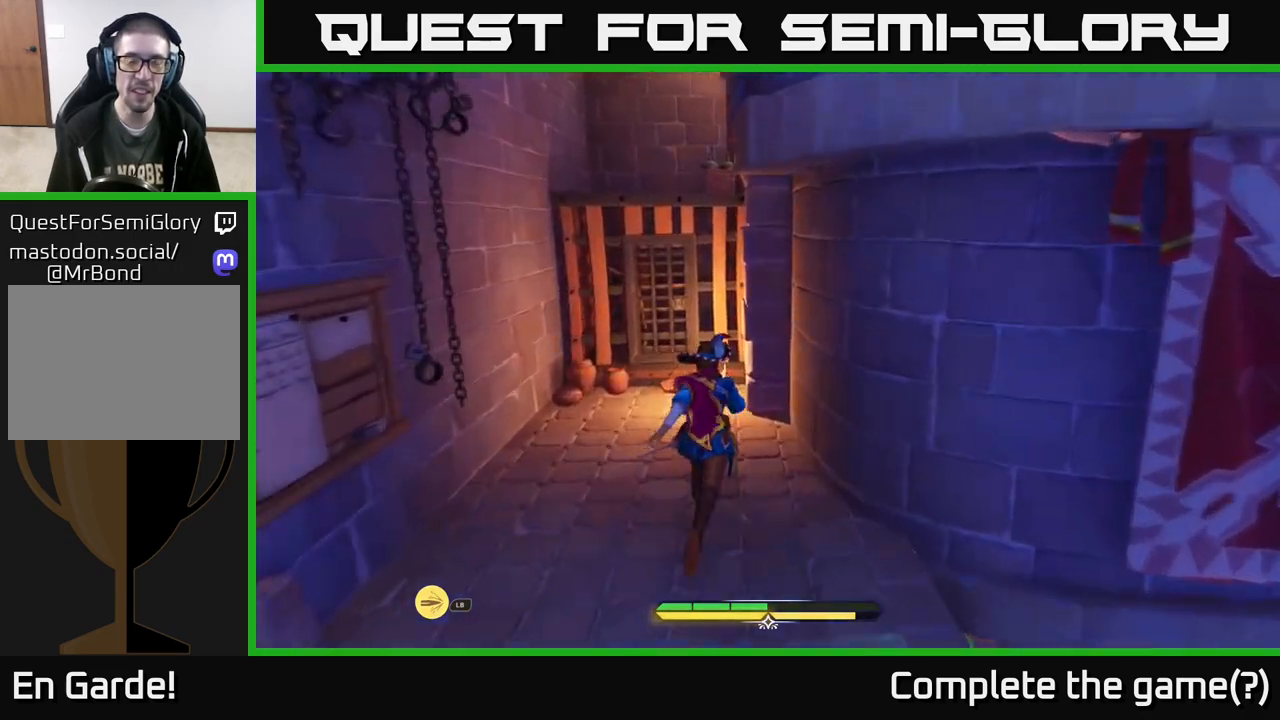
{"buttons": ["A", "L2"], "left_stick": "up", "right_stick": "center", "events": [[100, "left_stick", "up-left"], [117, "right_stick", "center"], [367, "left_stick", "up"], [383, "A", "down"]]}
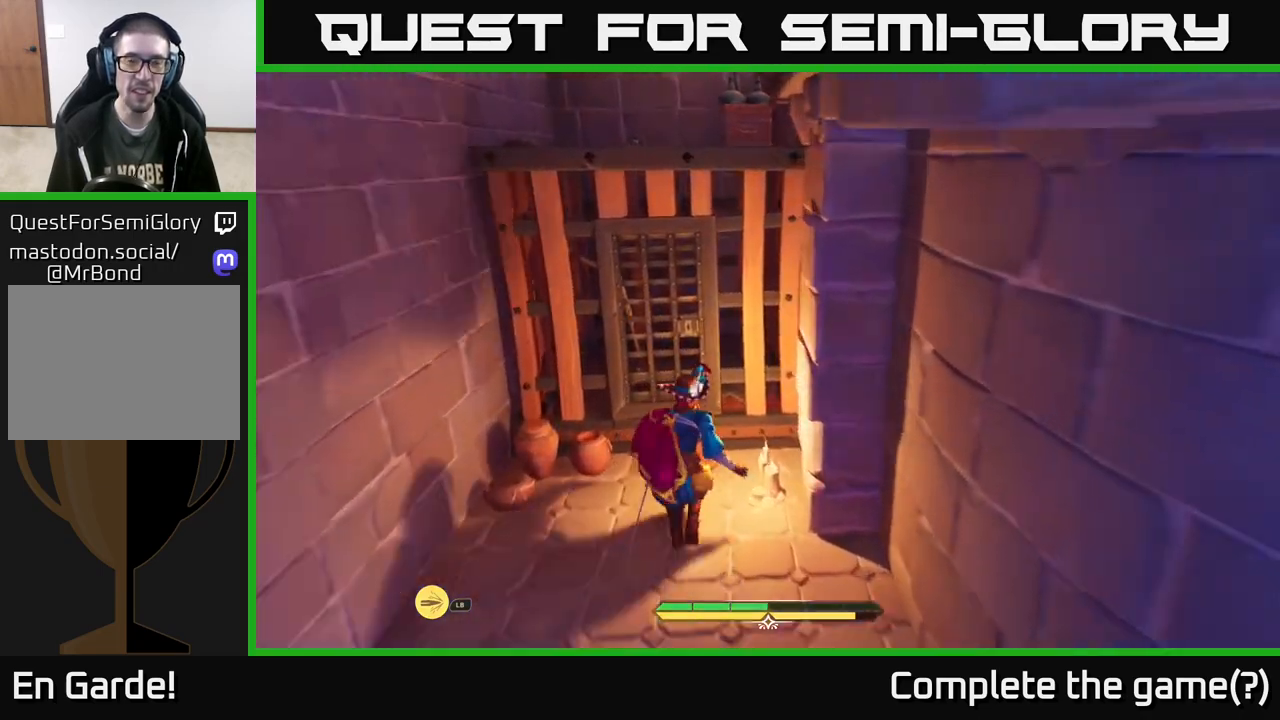
{"buttons": [], "left_stick": "up-left", "right_stick": "right", "events": [[33, "A", "up"], [200, "L2", "up"], [300, "right_stick", "right"], [417, "left_stick", "up-left"]]}
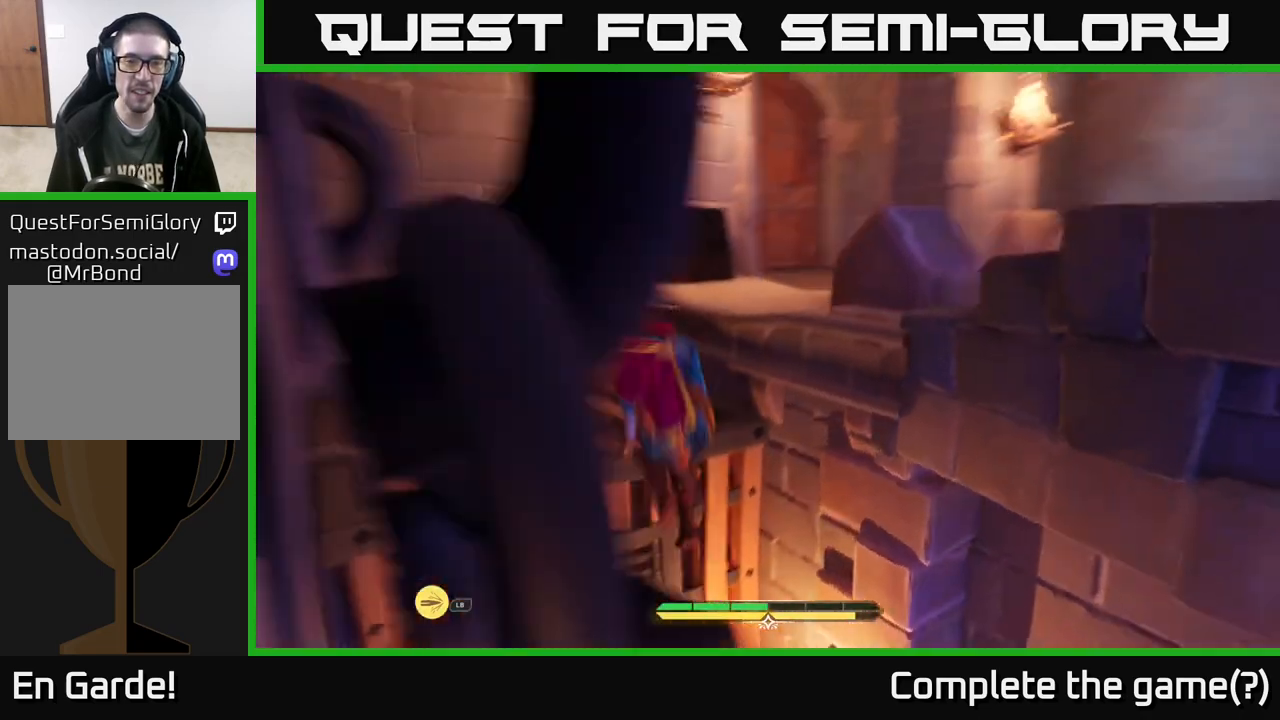
{"buttons": ["A", "L2"], "left_stick": "up", "right_stick": "center", "events": [[233, "left_stick", "up"], [283, "right_stick", "center"], [350, "L2", "down"], [483, "A", "down"]]}
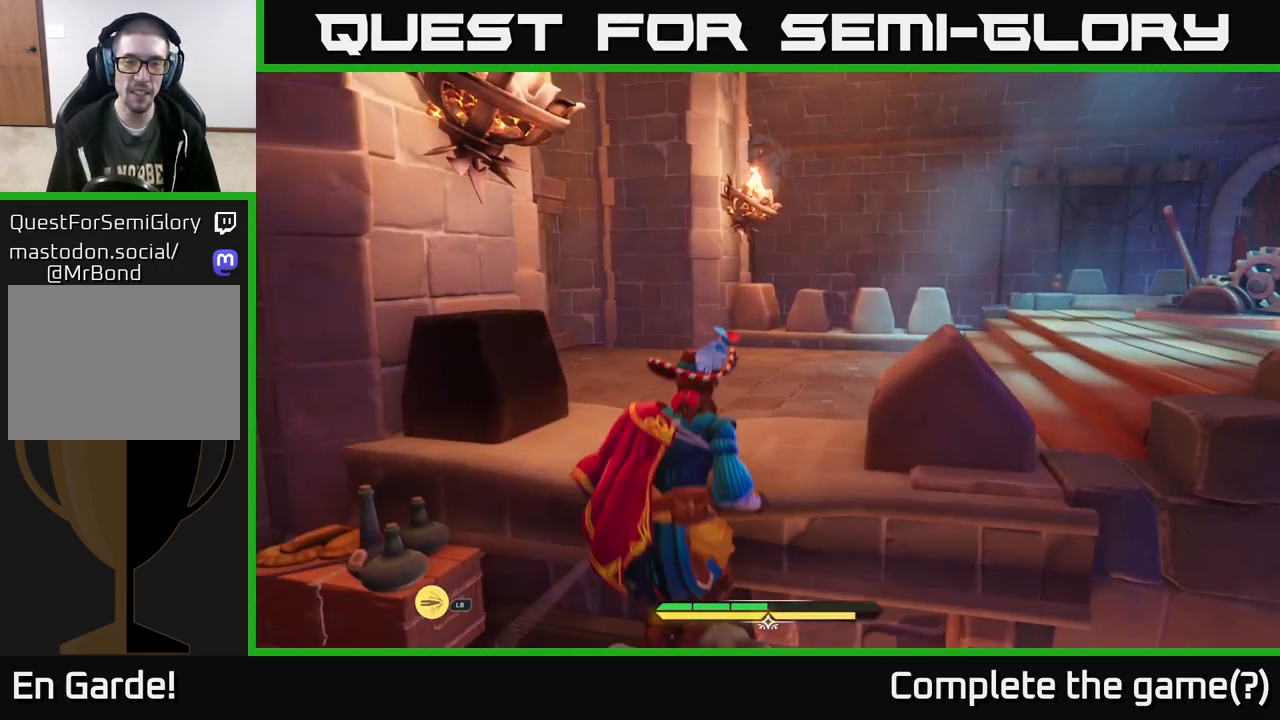
{"buttons": [], "left_stick": "up", "right_stick": "right", "events": [[83, "A", "up"], [317, "L2", "up"], [333, "right_stick", "right"]]}
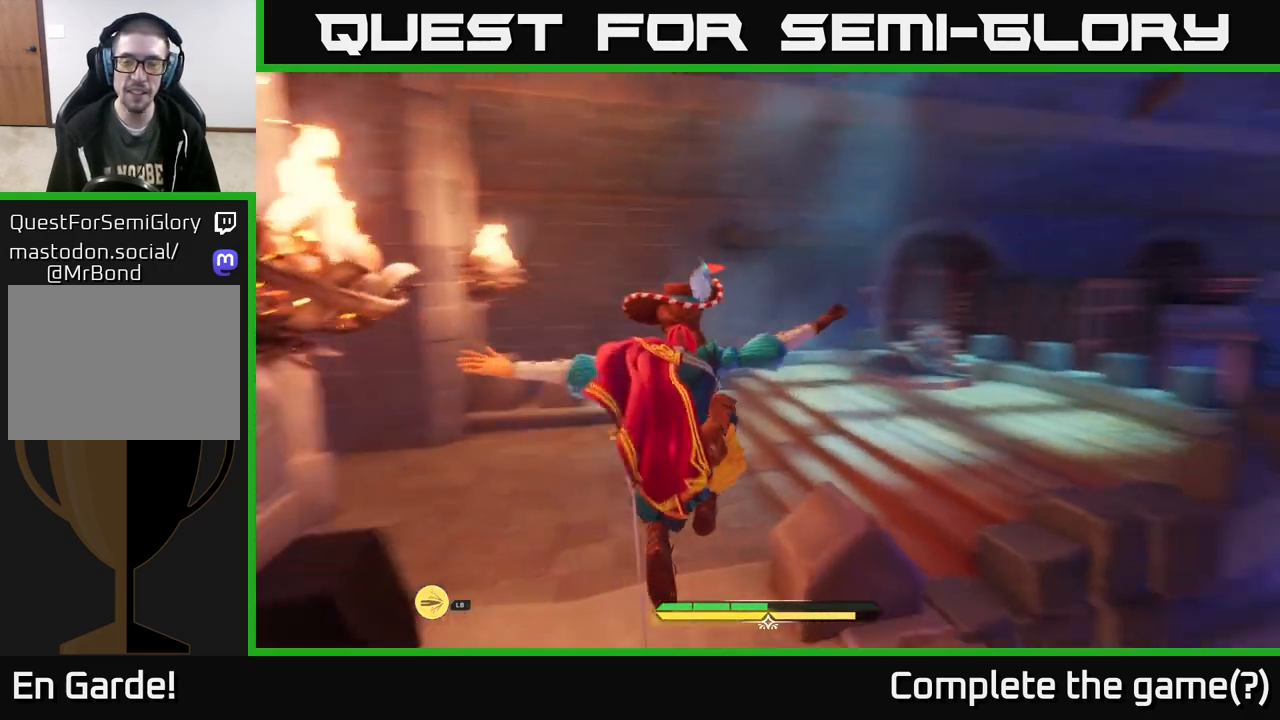
{"buttons": ["L2"], "left_stick": "up", "right_stick": "center", "events": [[233, "right_stick", "down"], [333, "L2", "down"], [400, "right_stick", "center"]]}
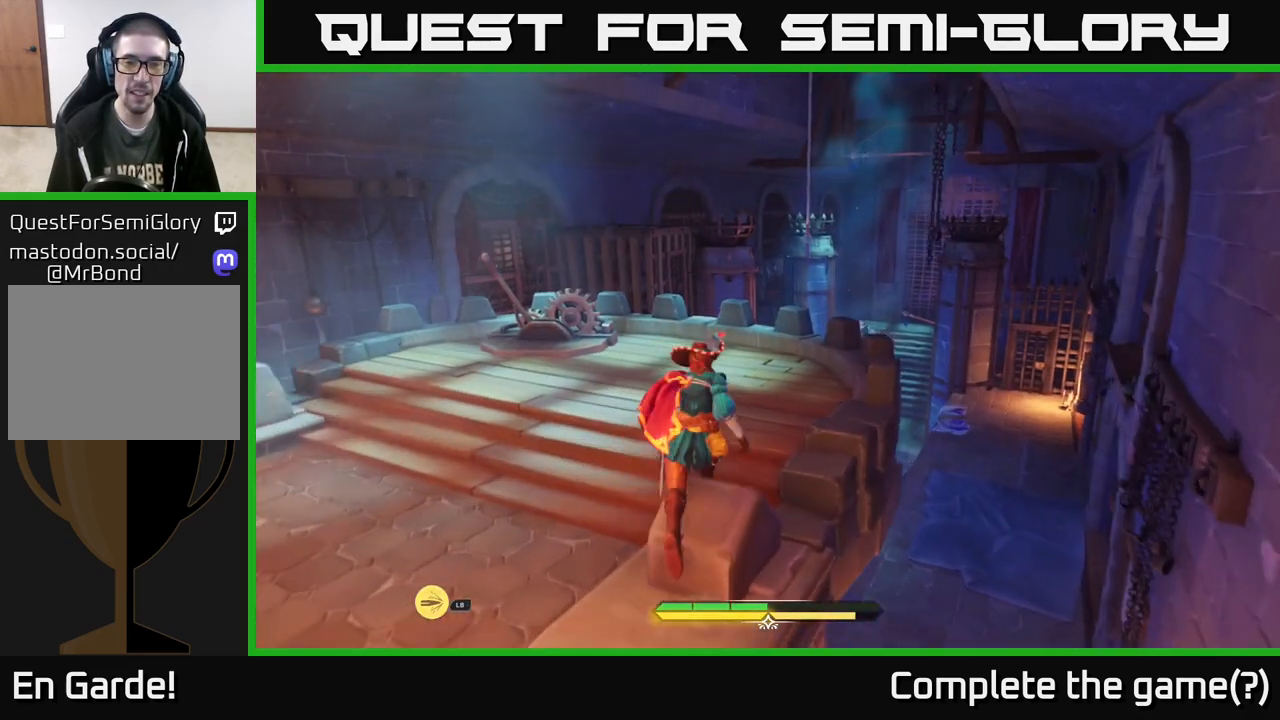
{"buttons": ["L2"], "left_stick": "up-left", "right_stick": "center", "events": [[217, "left_stick", "up-left"], [317, "right_stick", "left"], [450, "right_stick", "center"]]}
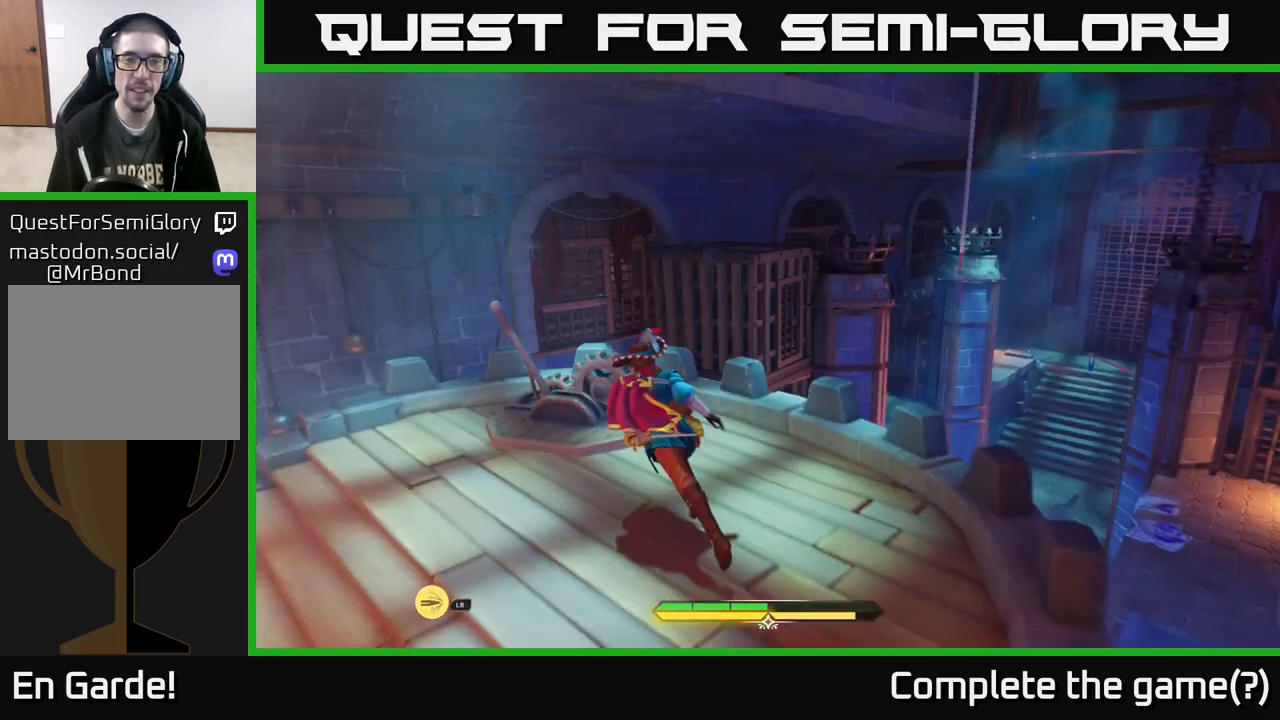
{"buttons": [], "left_stick": "center", "right_stick": "right", "events": [[117, "L2", "up"], [200, "left_stick", "center"], [233, "R1", "down"], [317, "R1", "up"], [500, "right_stick", "right"]]}
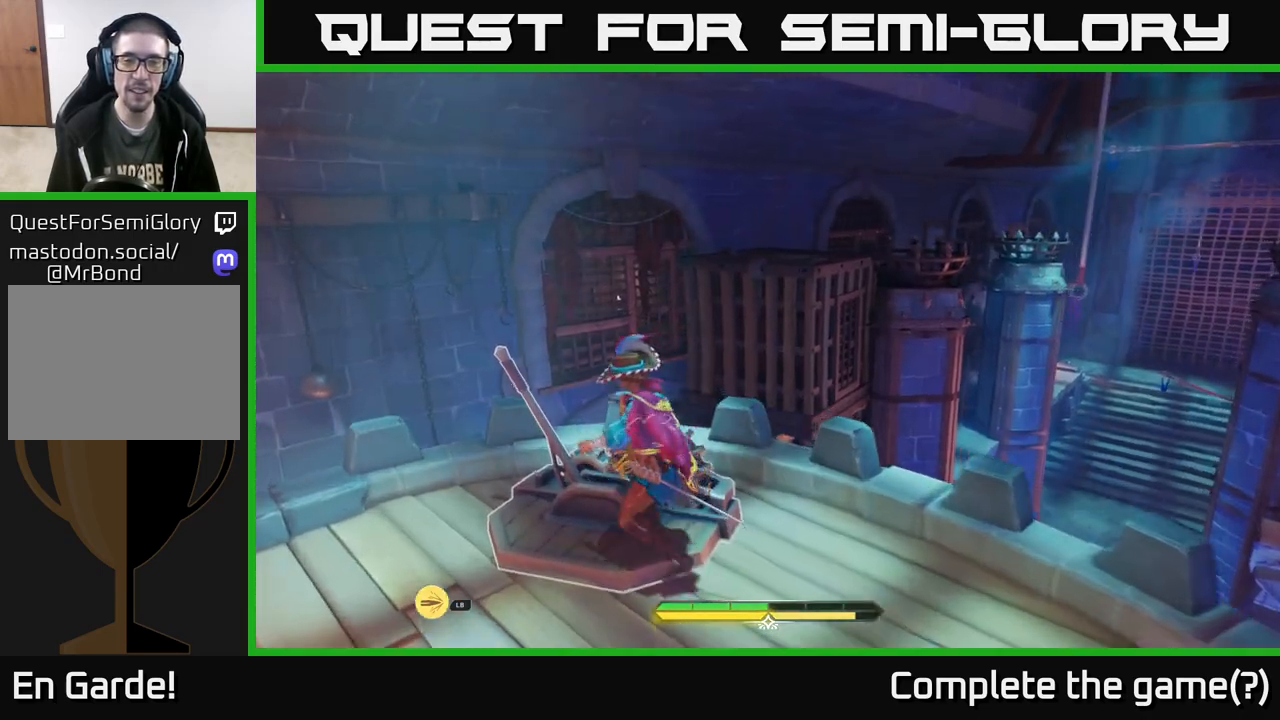
{"buttons": [], "left_stick": "center", "right_stick": "center", "events": [[217, "right_stick", "center"]]}
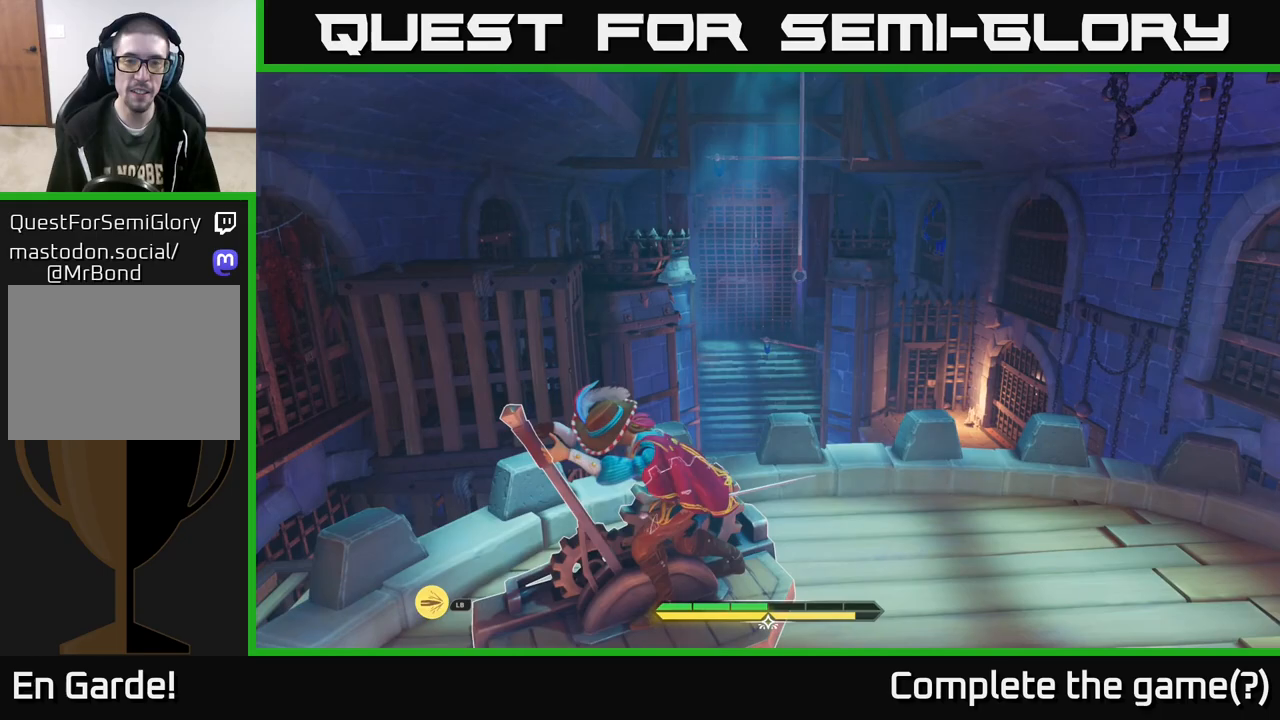
{"buttons": [], "left_stick": "down-right", "right_stick": "center", "events": [[17, "left_stick", "down-right"]]}
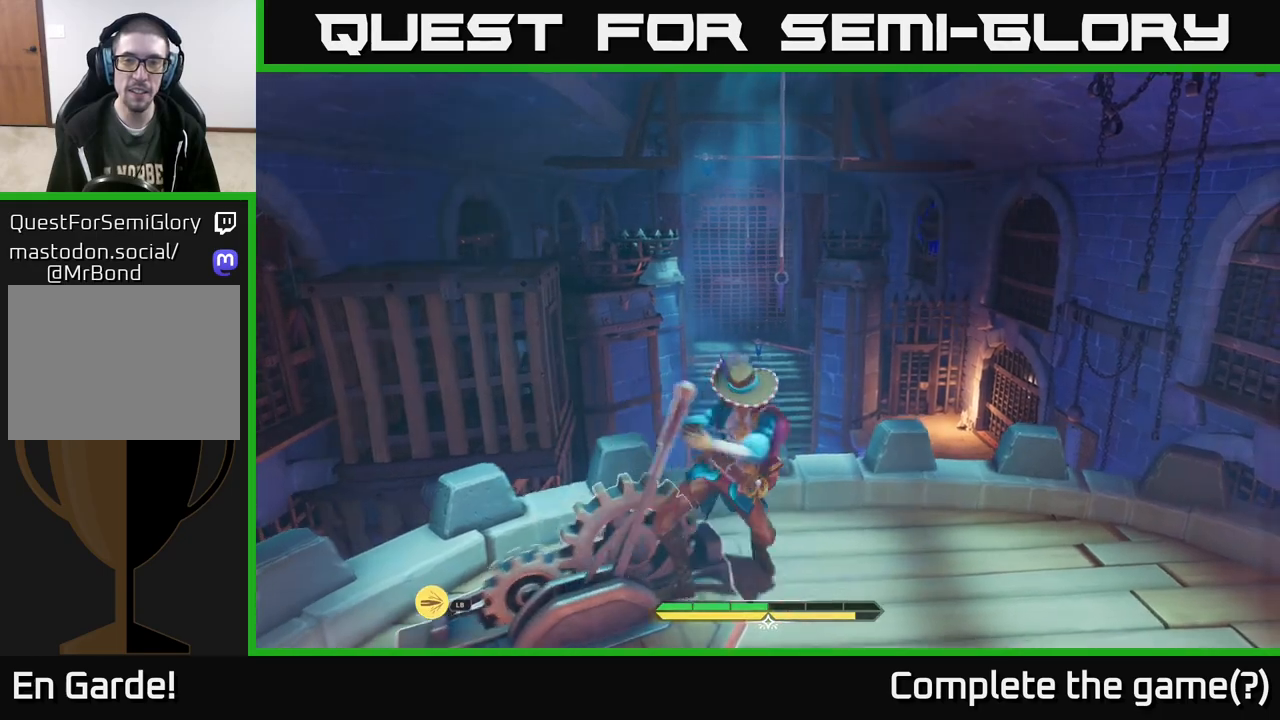
{"buttons": ["L2"], "left_stick": "up", "right_stick": "center", "events": [[117, "L2", "down"], [183, "left_stick", "up-right"], [483, "left_stick", "up"]]}
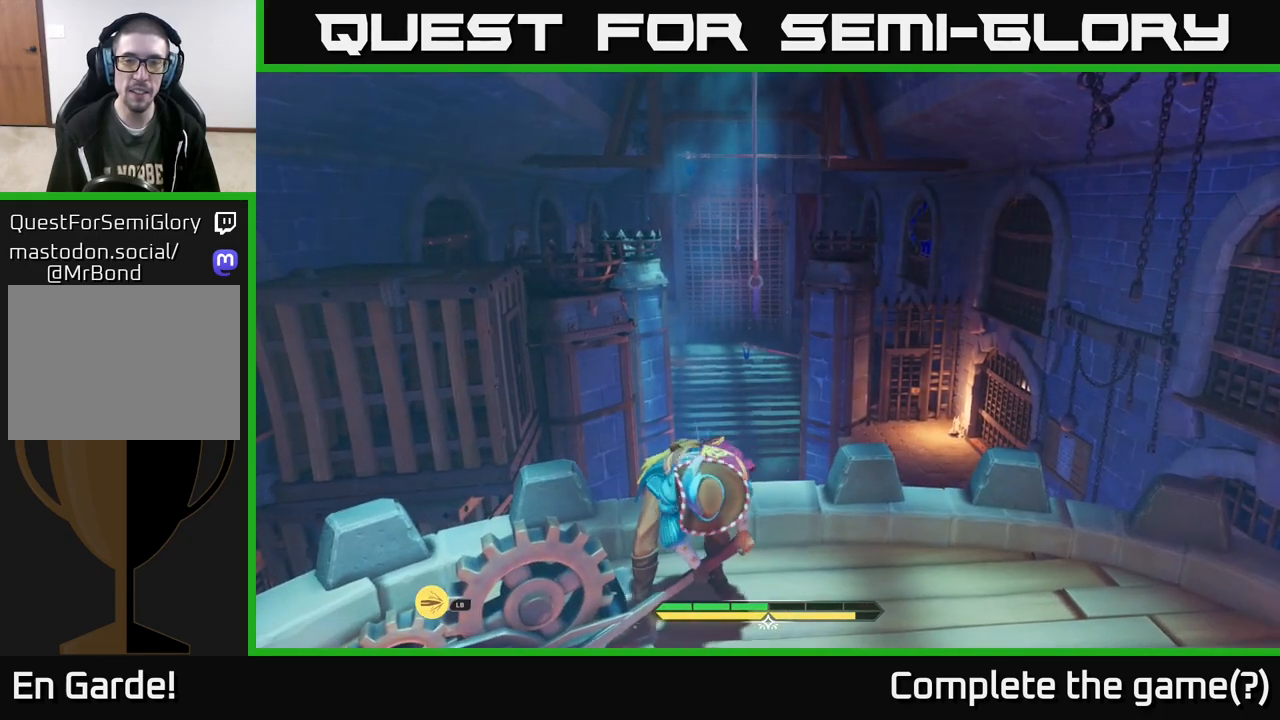
{"buttons": ["L2"], "left_stick": "up", "right_stick": "center", "events": []}
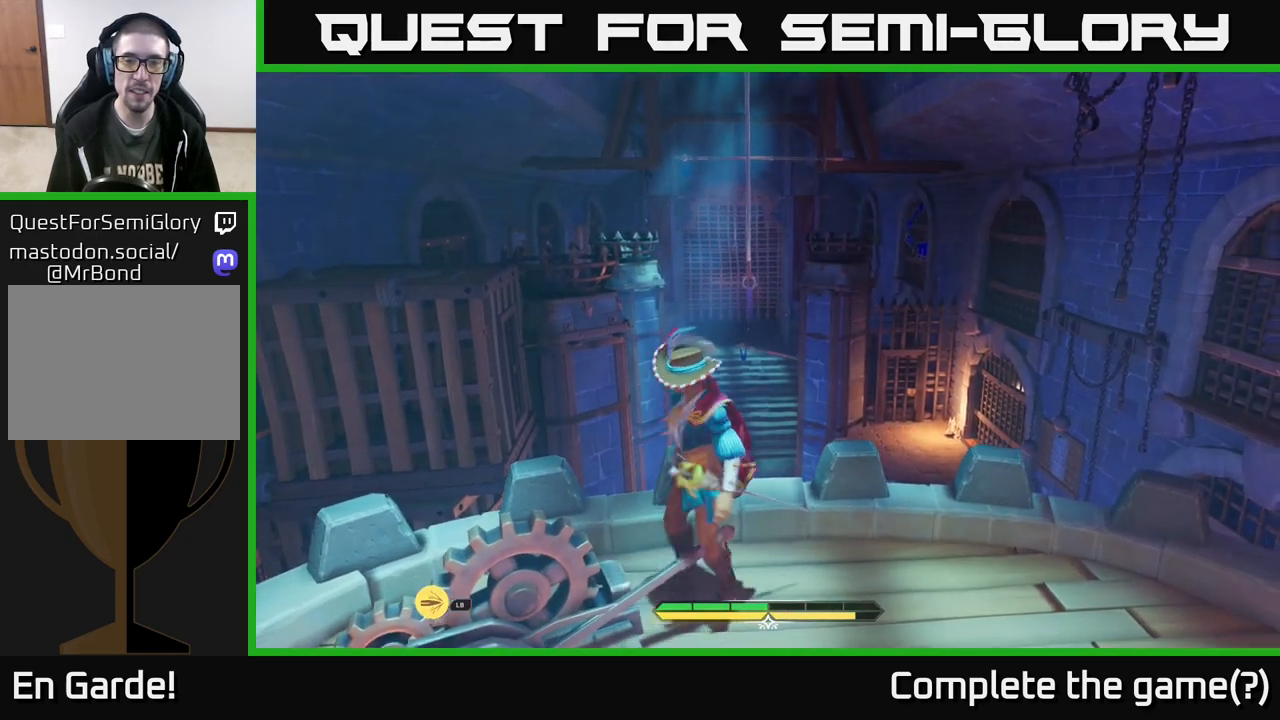
{"buttons": ["L2"], "left_stick": "up-right", "right_stick": "center", "events": [[267, "A", "down"], [417, "A", "up"], [483, "left_stick", "up-right"]]}
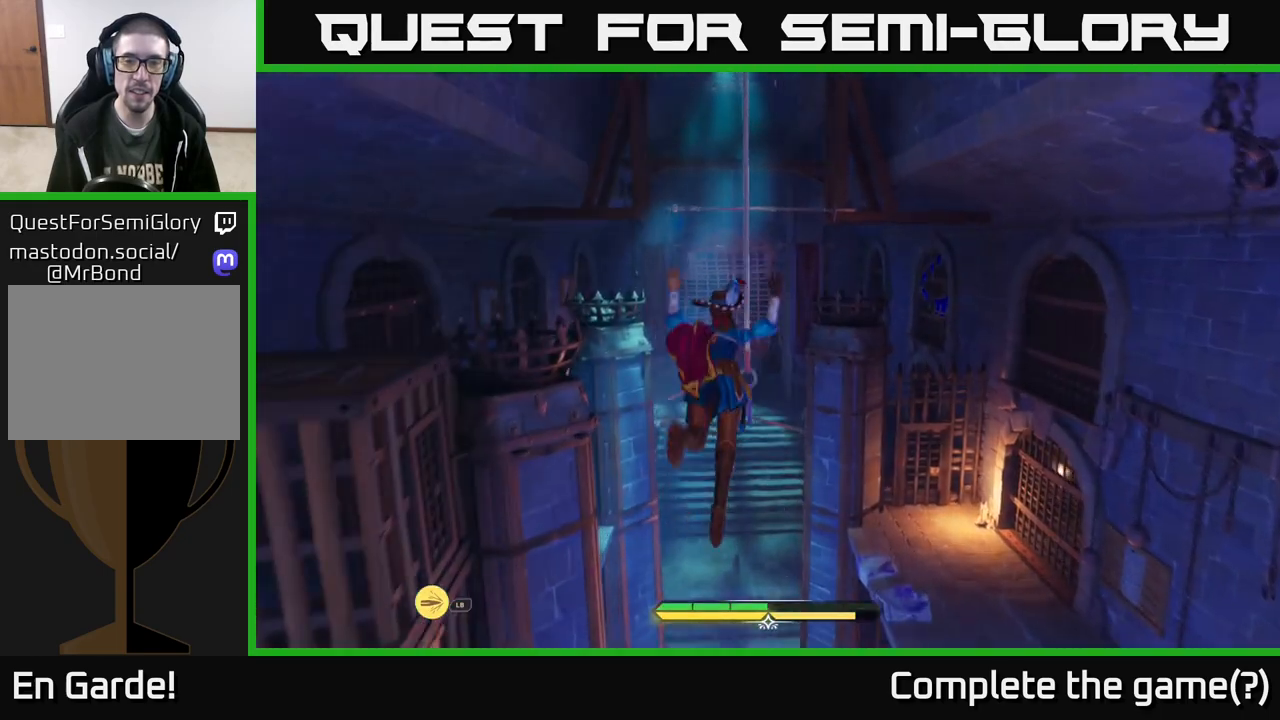
{"buttons": ["L2"], "left_stick": "up", "right_stick": "center", "events": [[183, "left_stick", "up"]]}
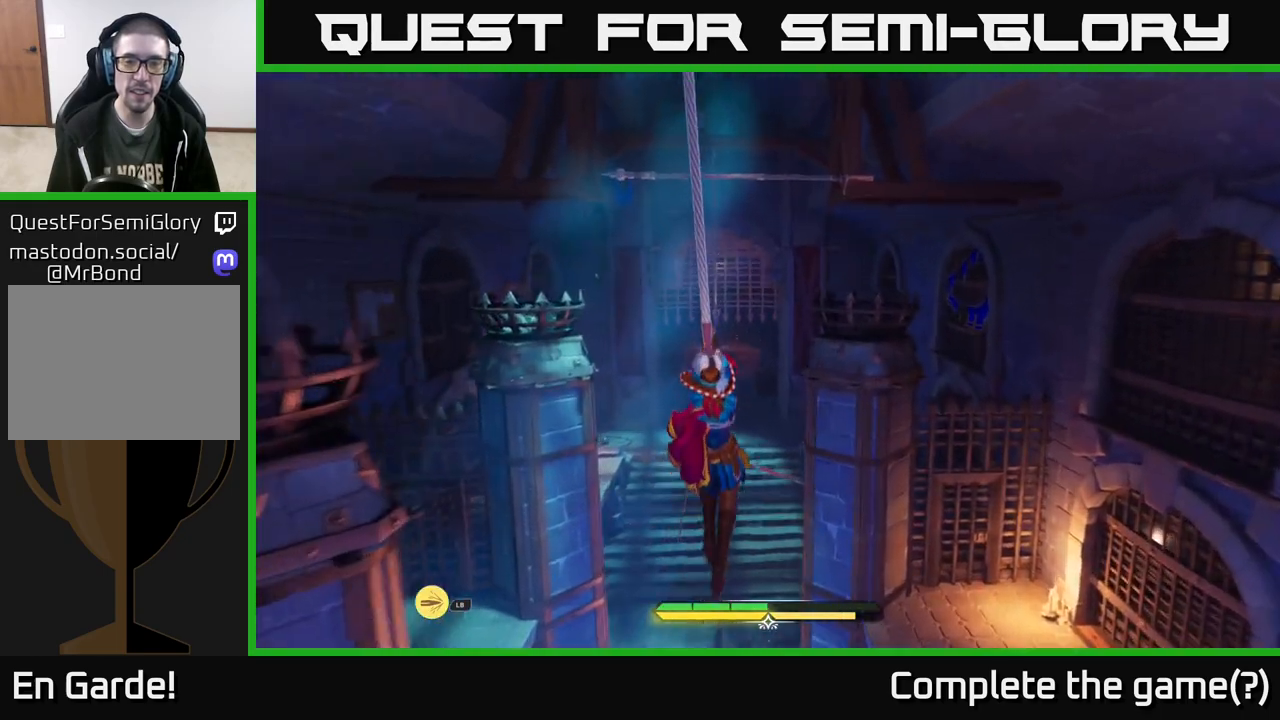
{"buttons": [], "left_stick": "up", "right_stick": "center", "events": [[367, "L2", "up"]]}
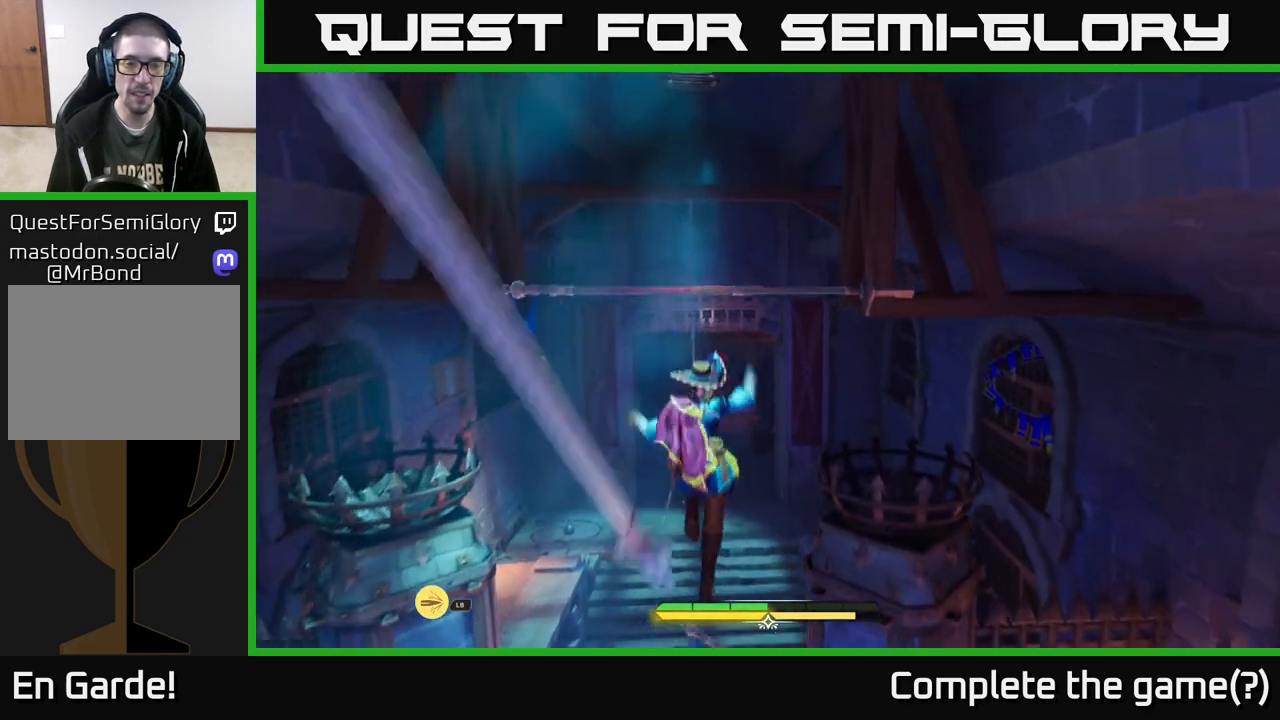
{"buttons": ["L2"], "left_stick": "up", "right_stick": "center", "events": [[450, "L2", "down"]]}
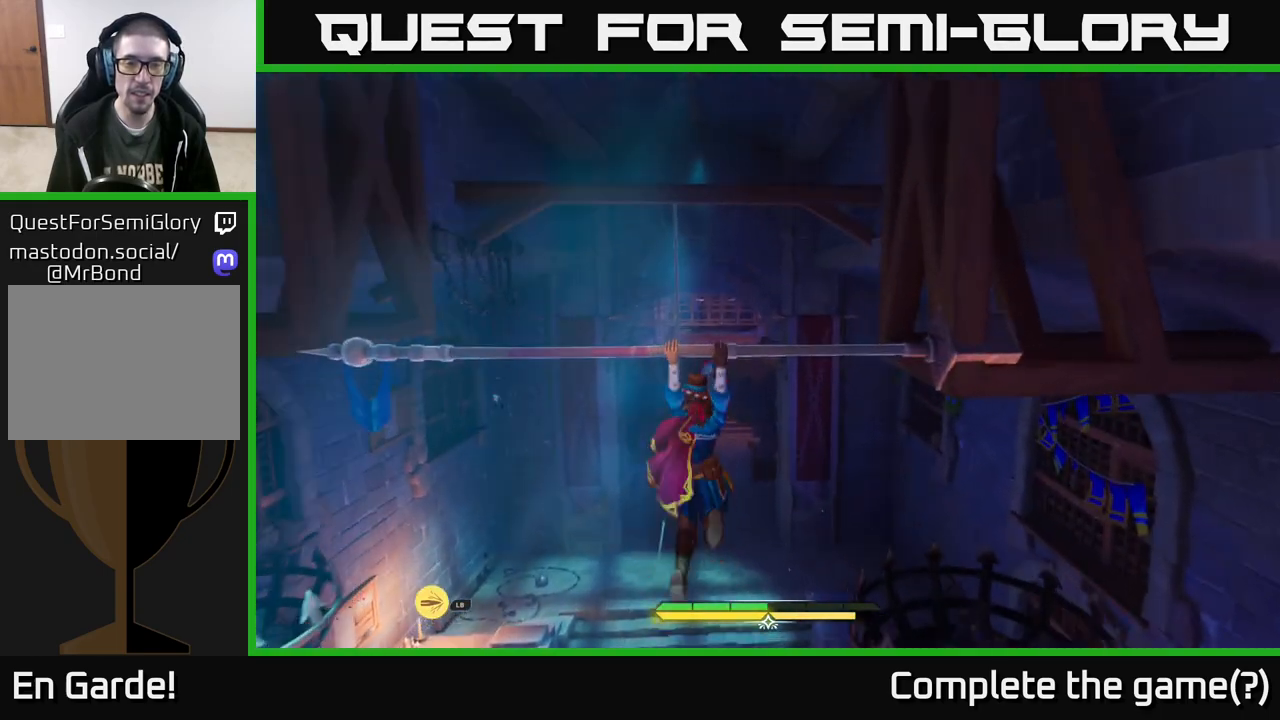
{"buttons": ["L2"], "left_stick": "up", "right_stick": "center", "events": []}
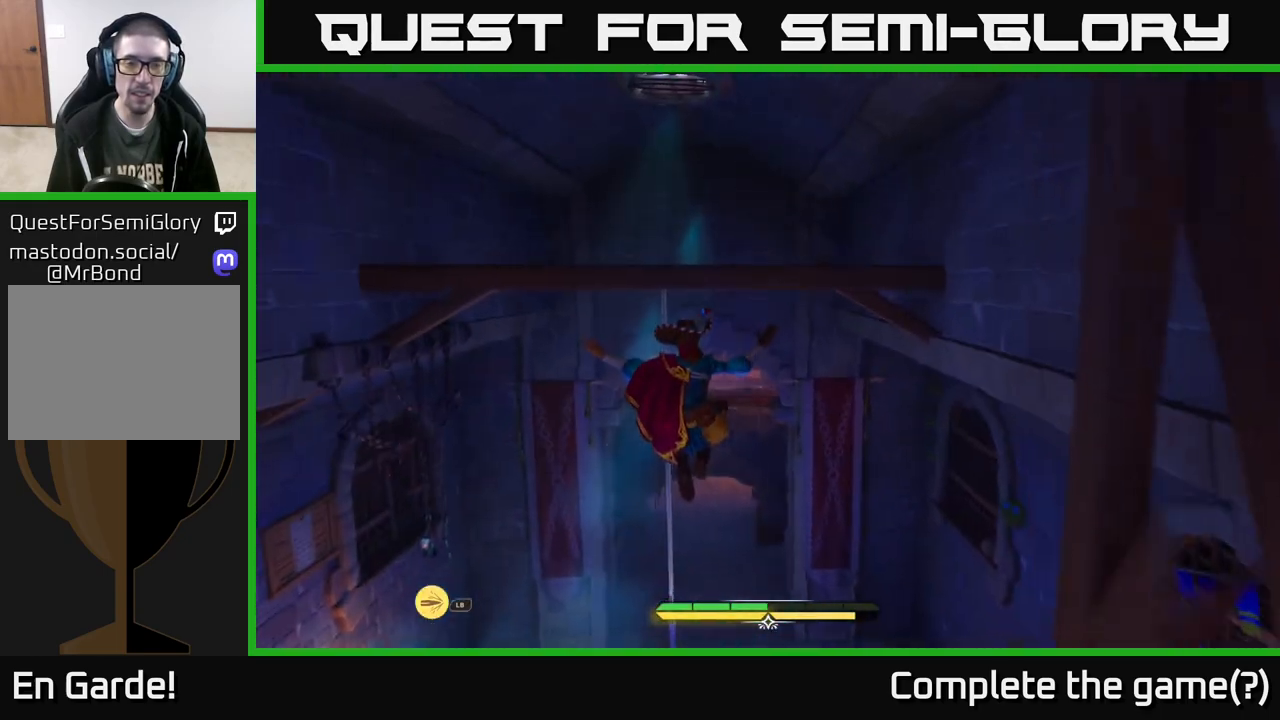
{"buttons": [], "left_stick": "up-left", "right_stick": "center", "events": [[67, "left_stick", "up-left"], [200, "L2", "up"], [217, "left_stick", "up"], [367, "left_stick", "up-left"]]}
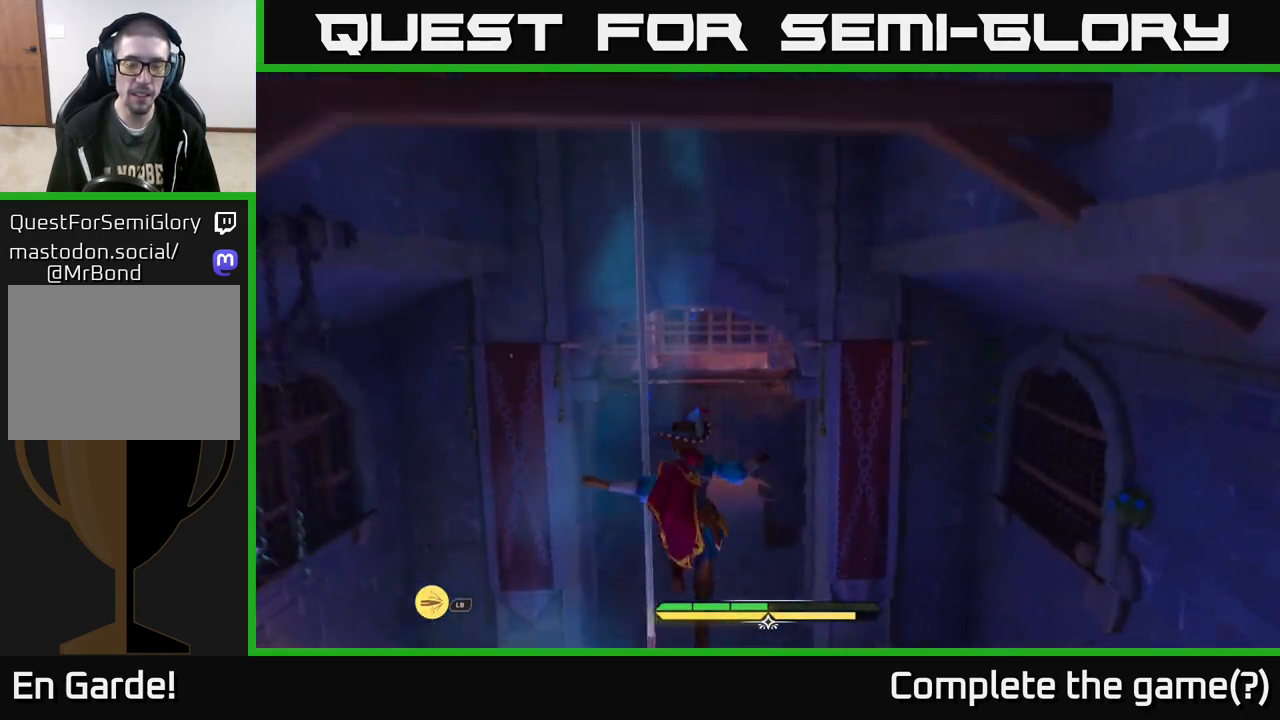
{"buttons": ["L2"], "left_stick": "up", "right_stick": "center", "events": [[100, "L2", "down"], [167, "left_stick", "up"]]}
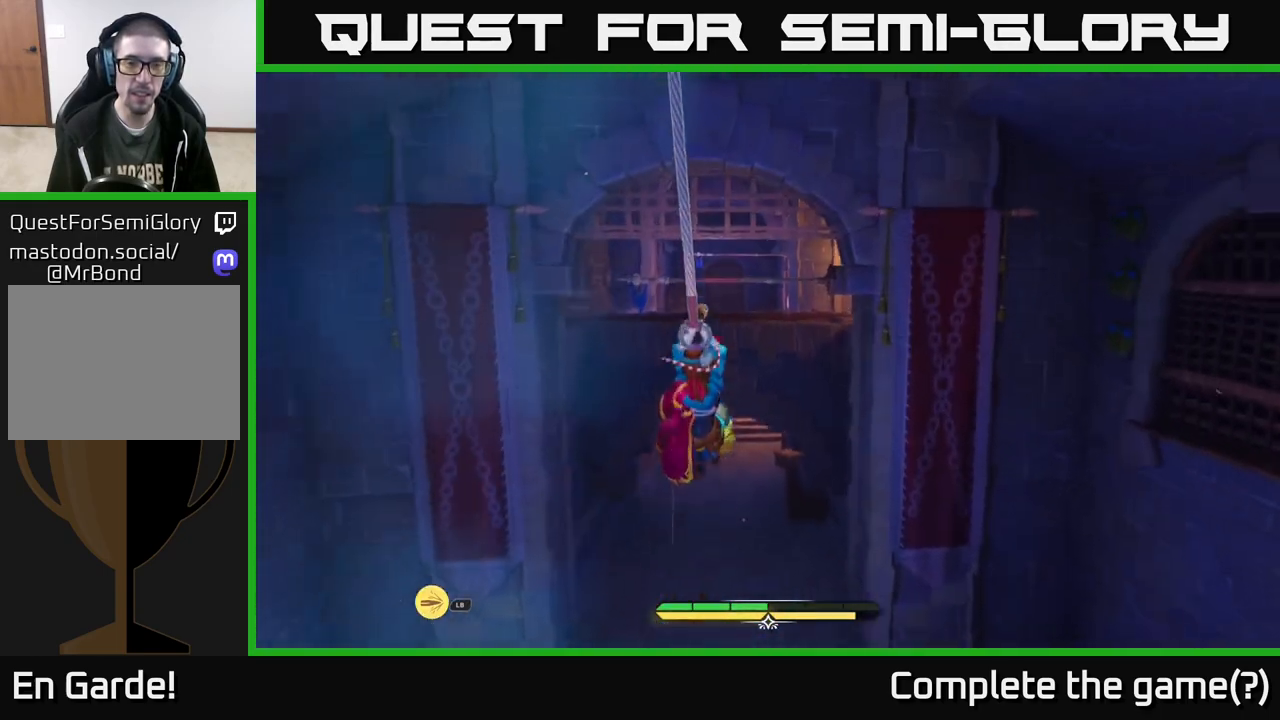
{"buttons": ["L2"], "left_stick": "up", "right_stick": "center", "events": []}
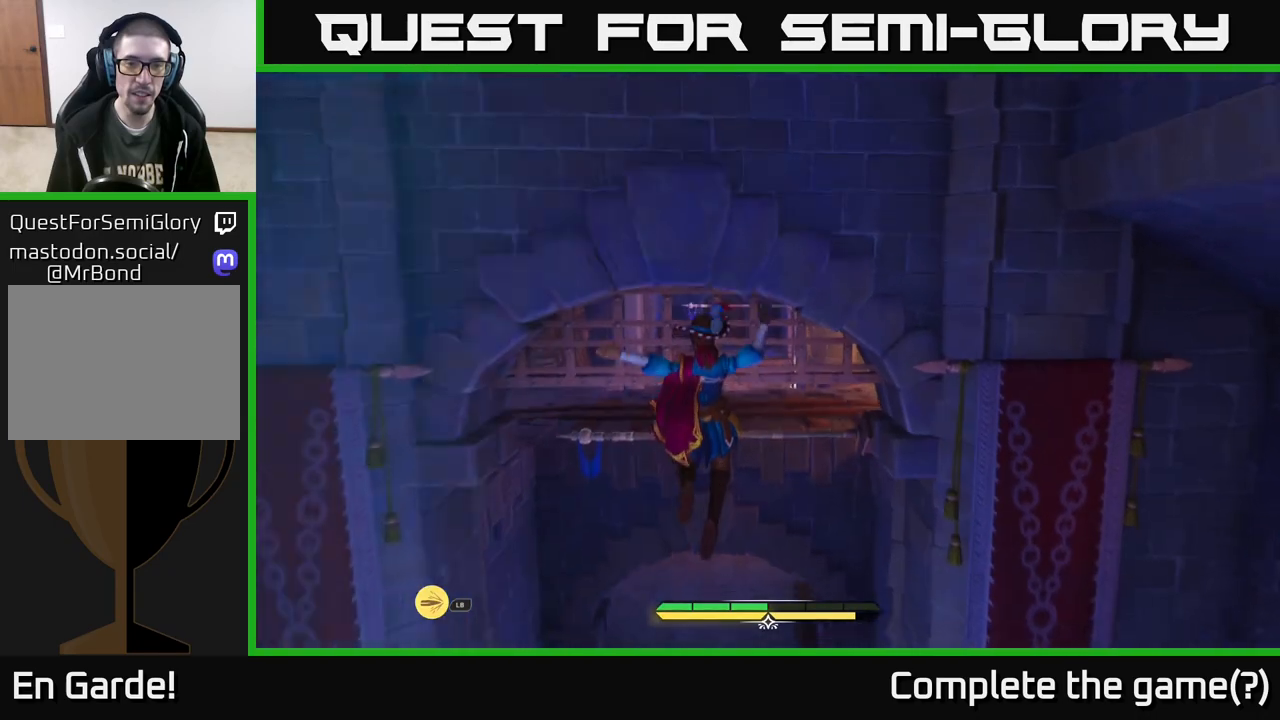
{"buttons": [], "left_stick": "up", "right_stick": "center", "events": [[250, "L2", "up"]]}
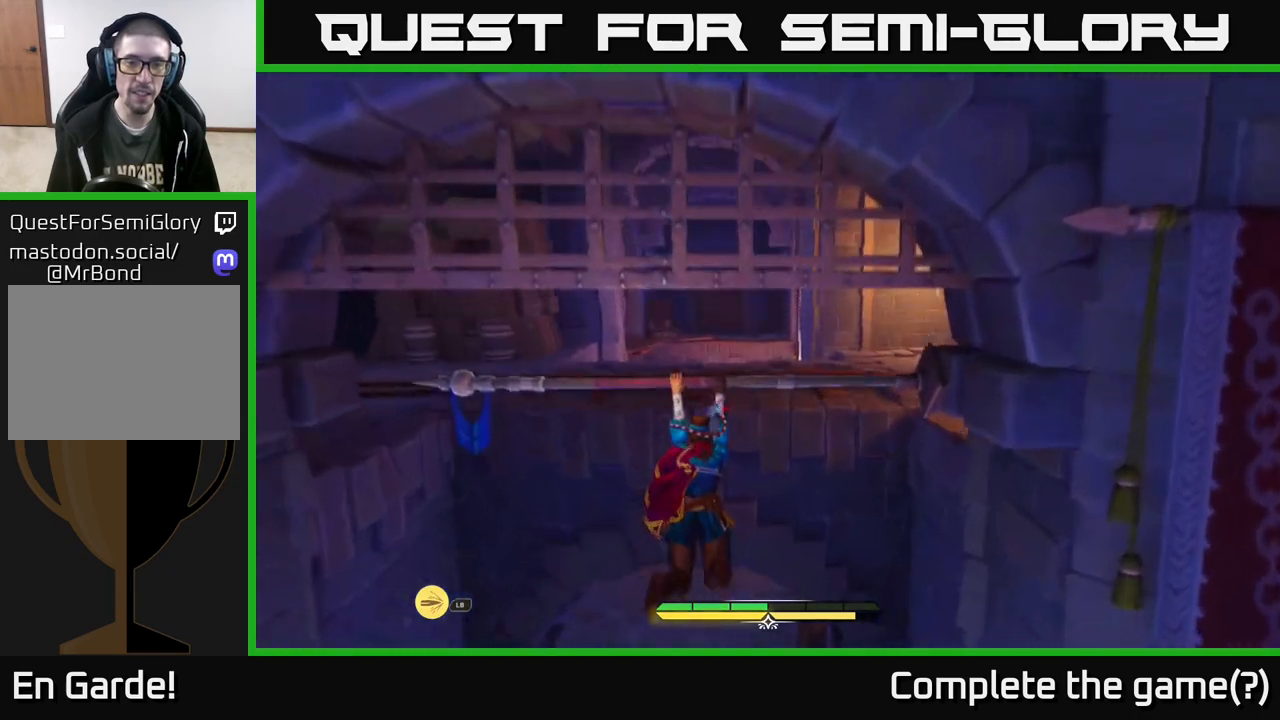
{"buttons": ["L2"], "left_stick": "up", "right_stick": "center", "events": [[300, "L2", "down"]]}
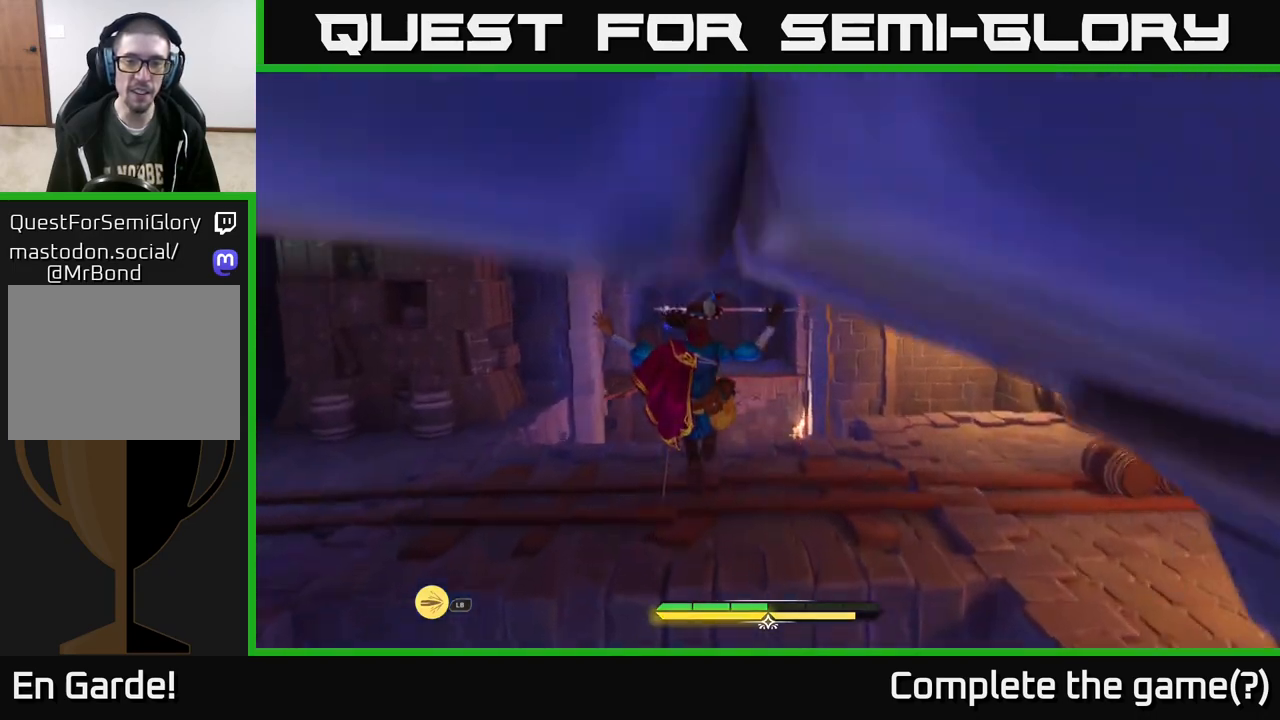
{"buttons": [], "left_stick": "up", "right_stick": "center", "events": [[50, "L2", "up"], [233, "right_stick", "right"], [417, "right_stick", "center"]]}
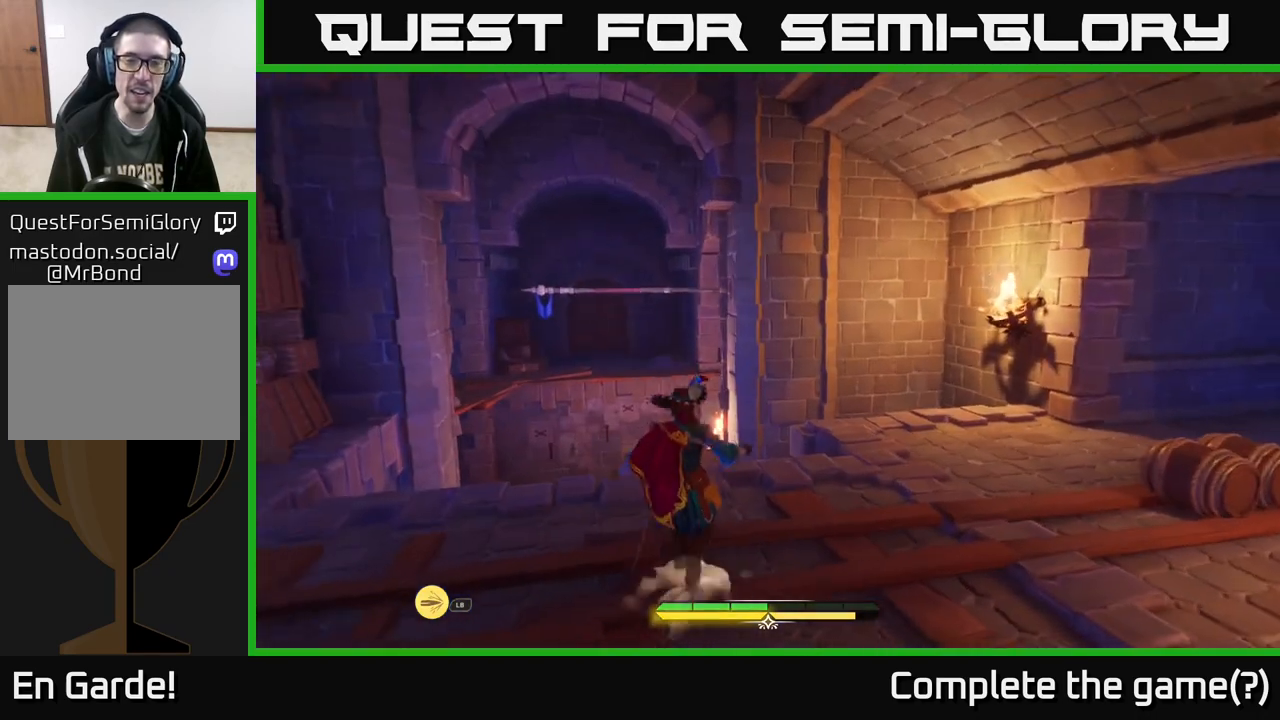
{"buttons": [], "left_stick": "center", "right_stick": "down-right", "events": [[67, "left_stick", "center"], [100, "right_stick", "up-right"], [183, "right_stick", "right"], [417, "right_stick", "down-right"]]}